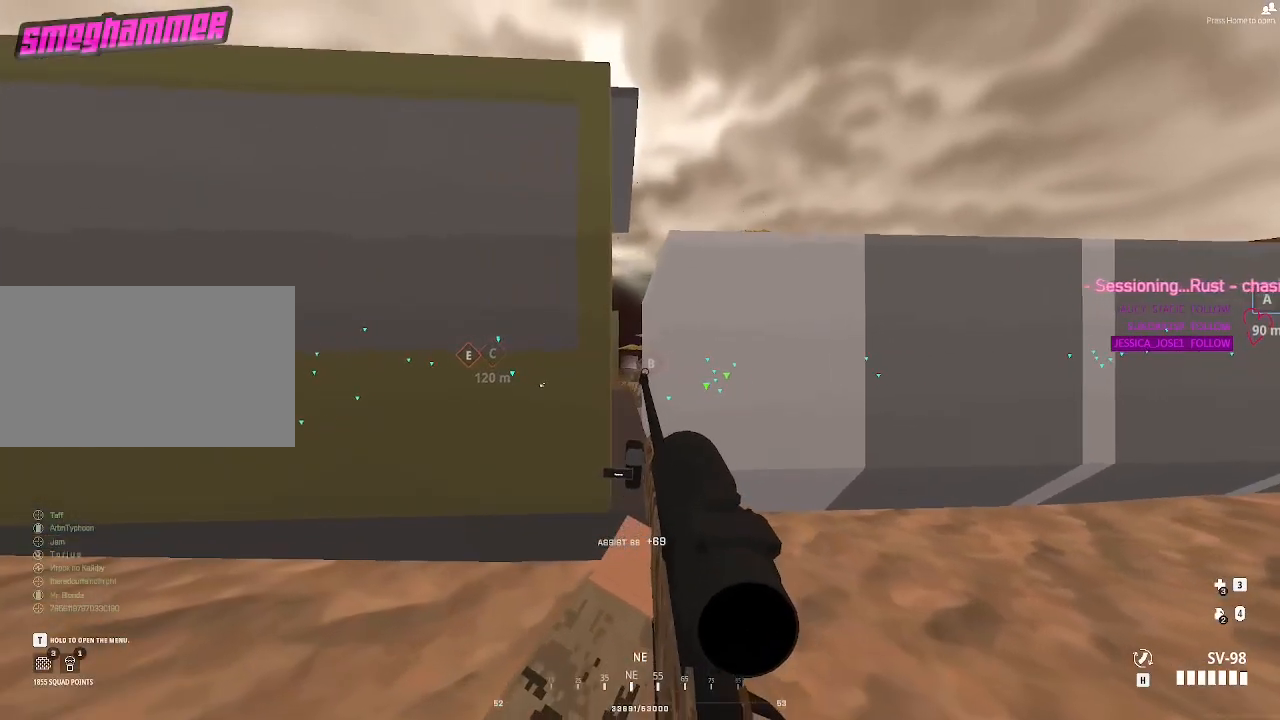
Gameplay with keyboard and mouse; each line is a JSON object with the keys and mouse buttons held at the frame after it. "events" lists presses ("down") and releases ("up") of "1", "2", "3", "4", "5", "a", "c", "caps_lock", "ctrl", "d", "e", "f", "g", "q", "r", "s", "shift", "space", "t", "tab", "v", "w", "x", "z", "mouse_left", "mouse_wheel" and "mouse_right" between this image and that frame as [ms after this image, input, new state], when the widget could be followed in between. "mouse_left", "mouse_wheel", "mouse_right" = the "left", "wheel", "right" buttons of the "mouse" list. No other keys are recorded. "wheel" means that the mouse wheel is clicked or scrolled. Not read: alt mouse_move.
{"keys": [], "mouse": [], "events": [[100, "mouse_right", "down"], [233, "mouse_right", "up"]]}
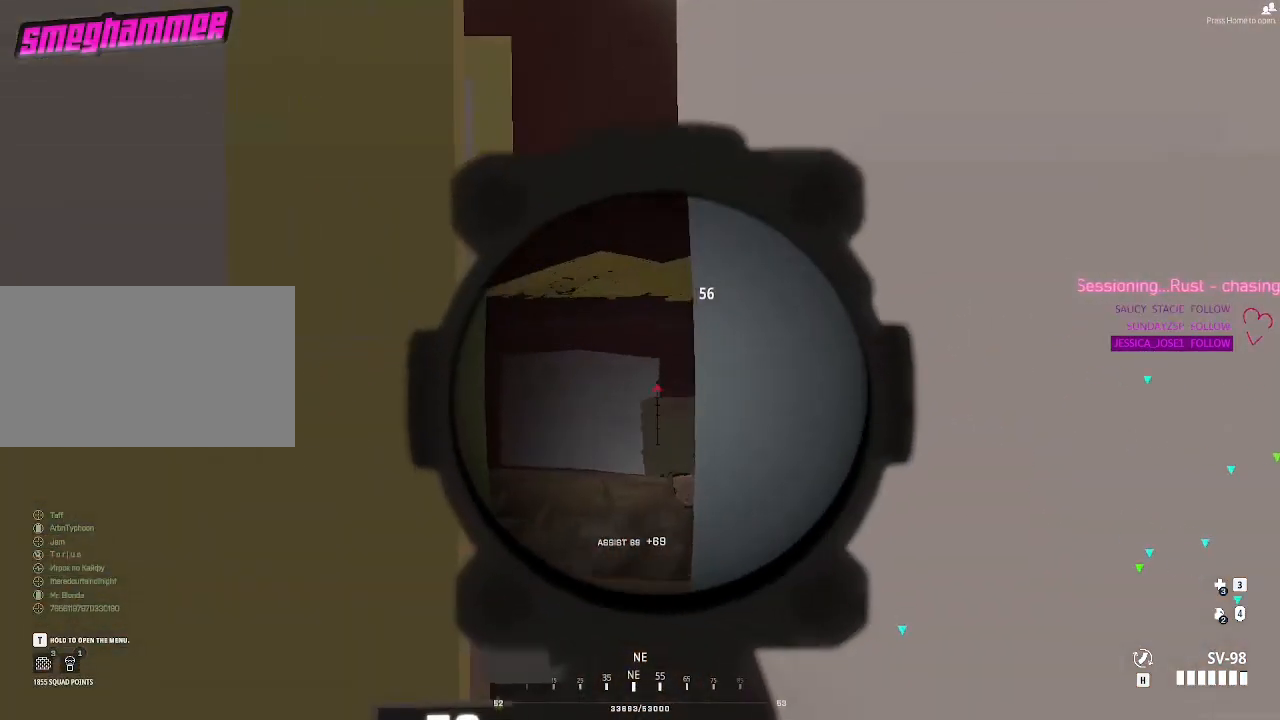
{"keys": [], "mouse": [], "events": [[167, "a", "down"], [300, "a", "up"]]}
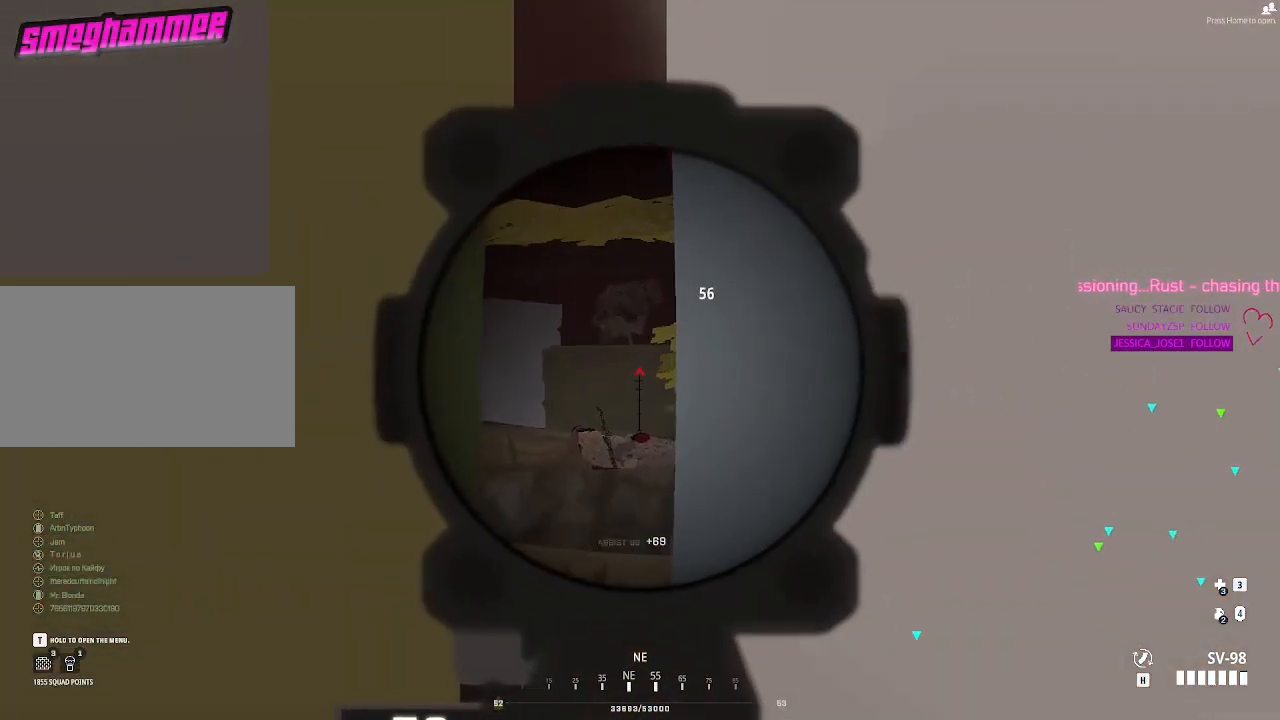
{"keys": [], "mouse": [], "events": [[367, "a", "down"], [417, "a", "up"]]}
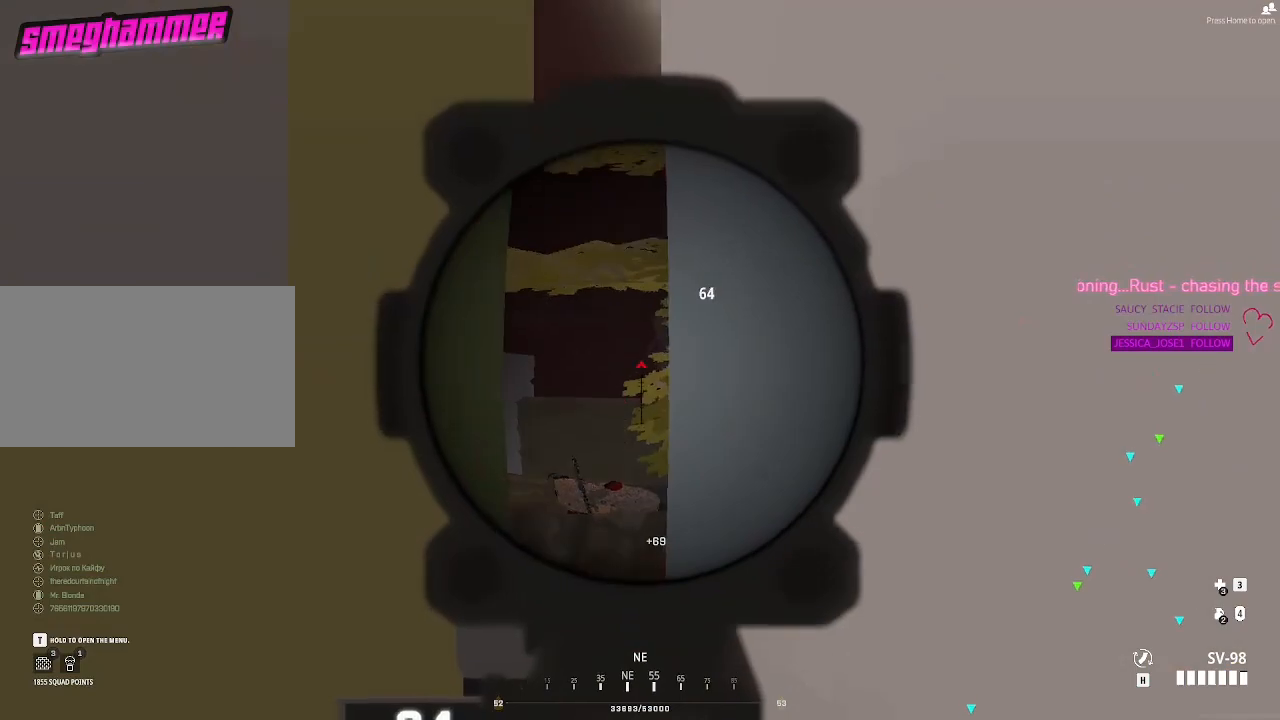
{"keys": ["d"], "mouse": [], "events": [[100, "mouse_left", "down"], [200, "mouse_left", "up"], [250, "d", "down"]]}
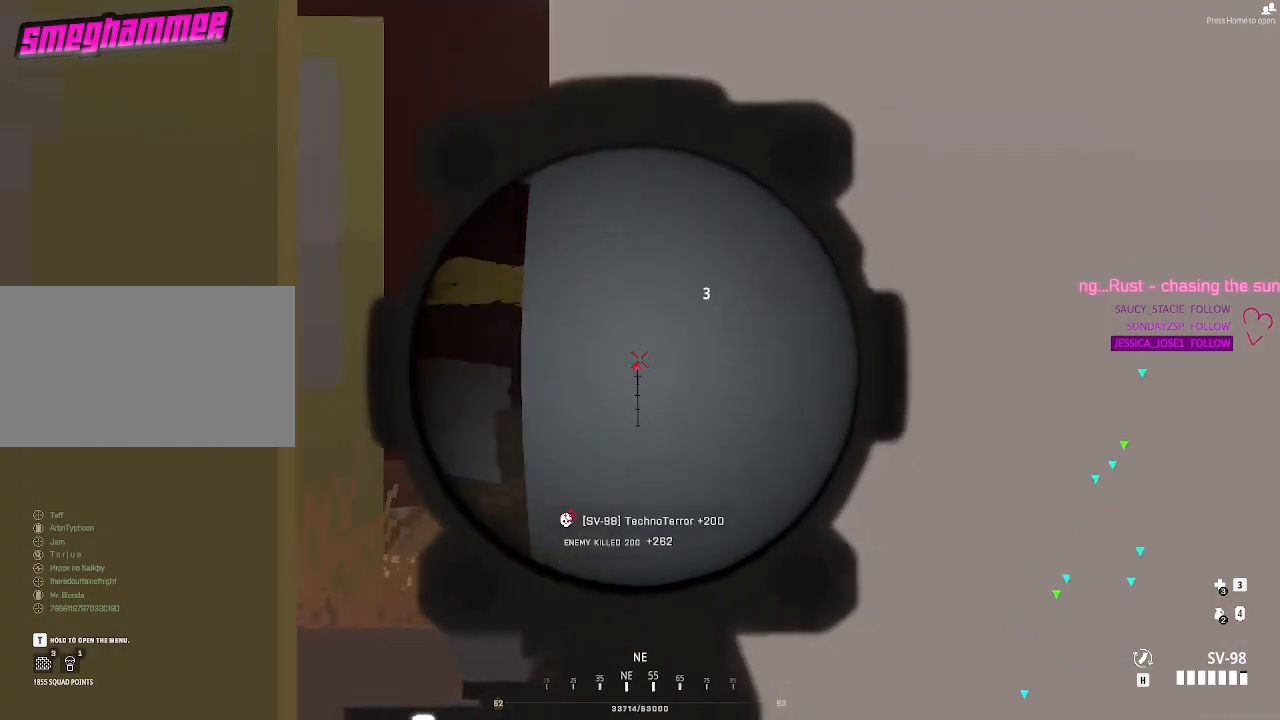
{"keys": ["s"], "mouse": ["right"], "events": [[350, "s", "down"], [450, "mouse_right", "down"], [483, "d", "up"]]}
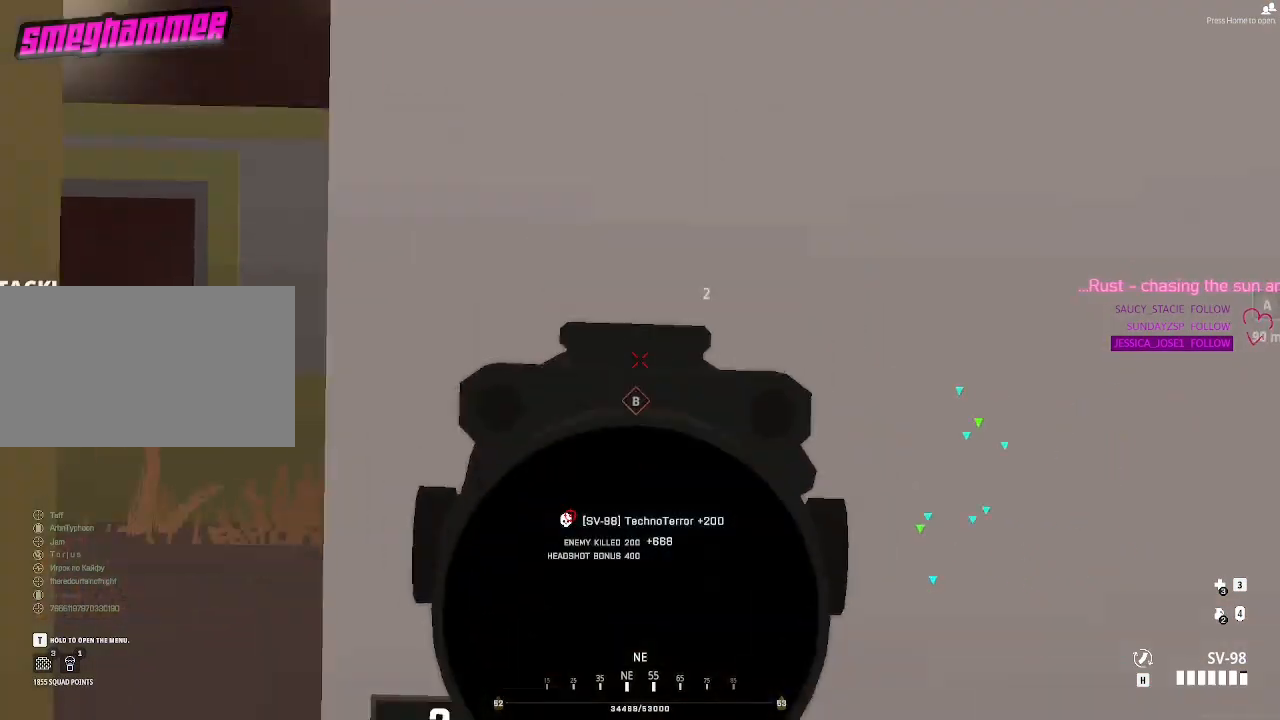
{"keys": ["a"], "mouse": [], "events": [[33, "mouse_right", "up"], [133, "a", "down"], [133, "s", "up"], [217, "a", "up"], [267, "d", "down"], [417, "a", "down"], [467, "d", "up"]]}
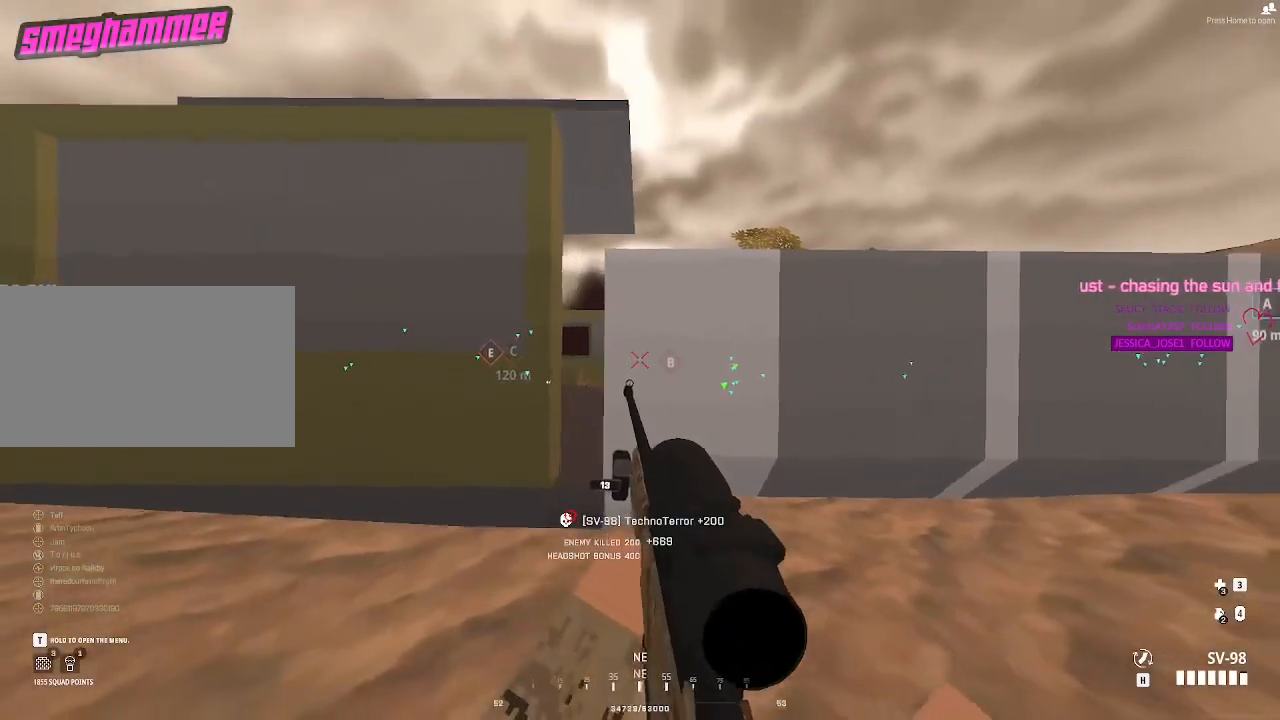
{"keys": [], "mouse": [], "events": [[100, "w", "down"], [233, "a", "up"], [383, "w", "up"]]}
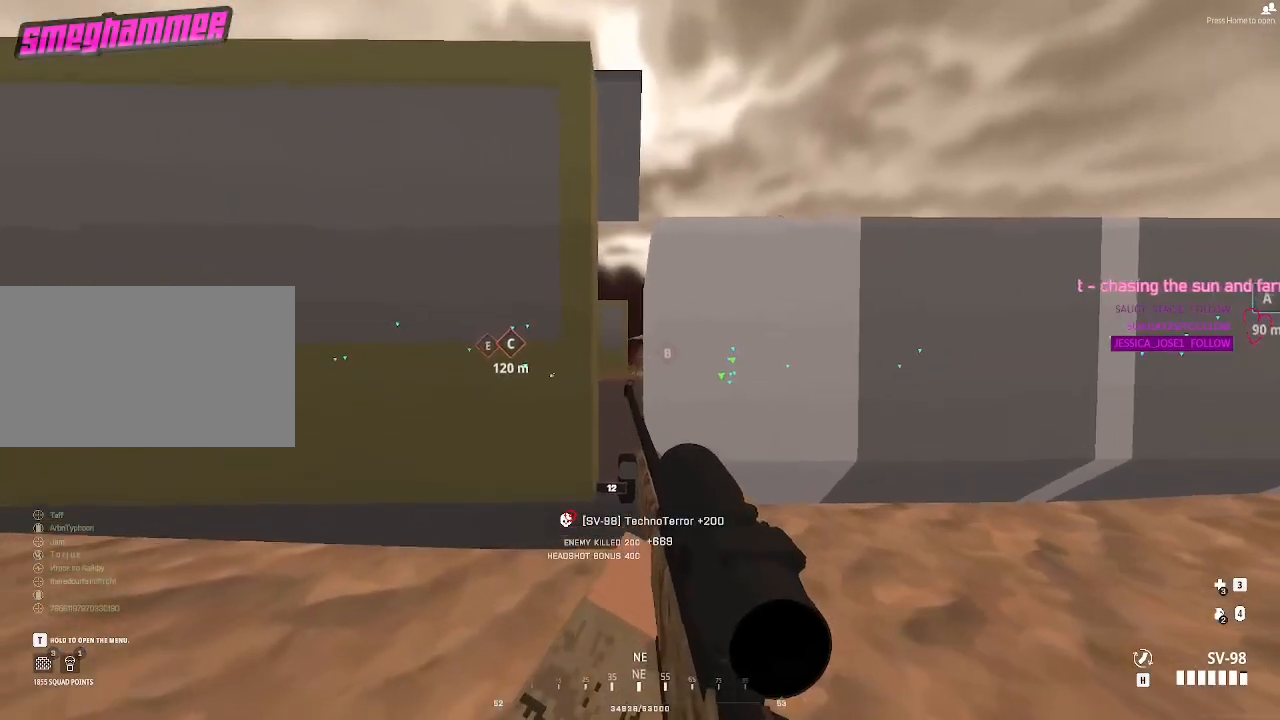
{"keys": [], "mouse": [], "events": []}
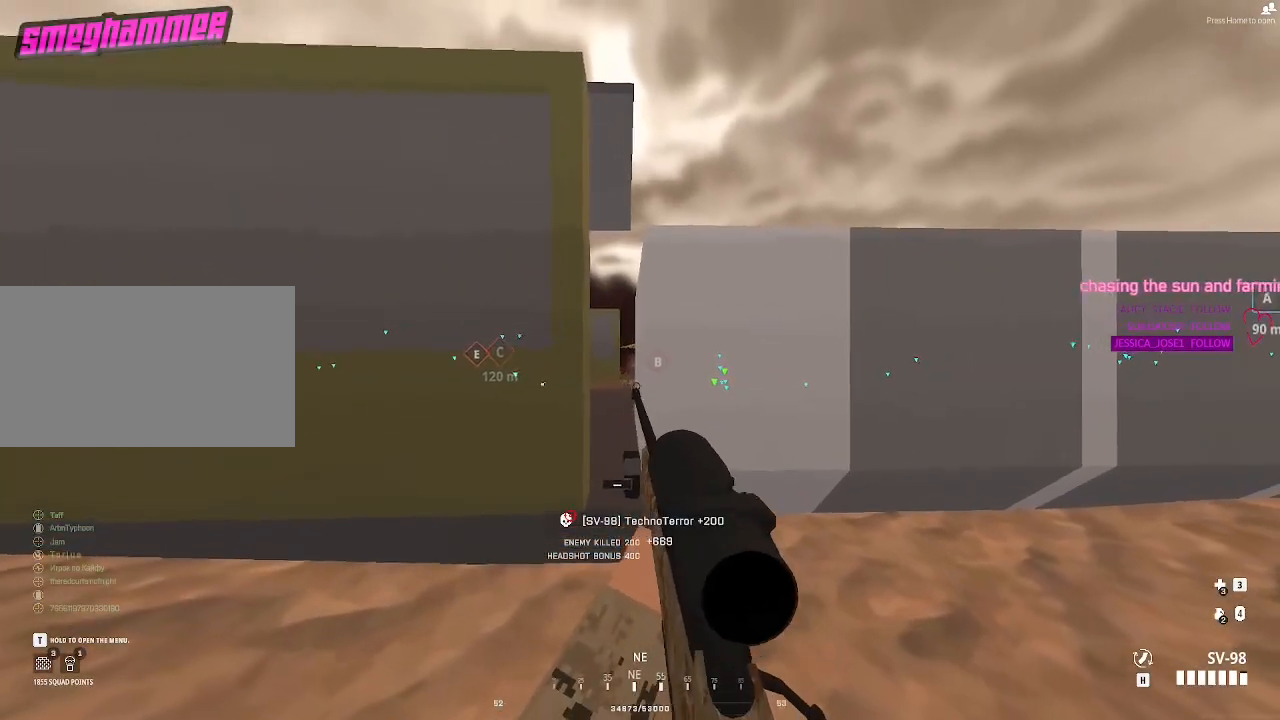
{"keys": [], "mouse": [], "events": []}
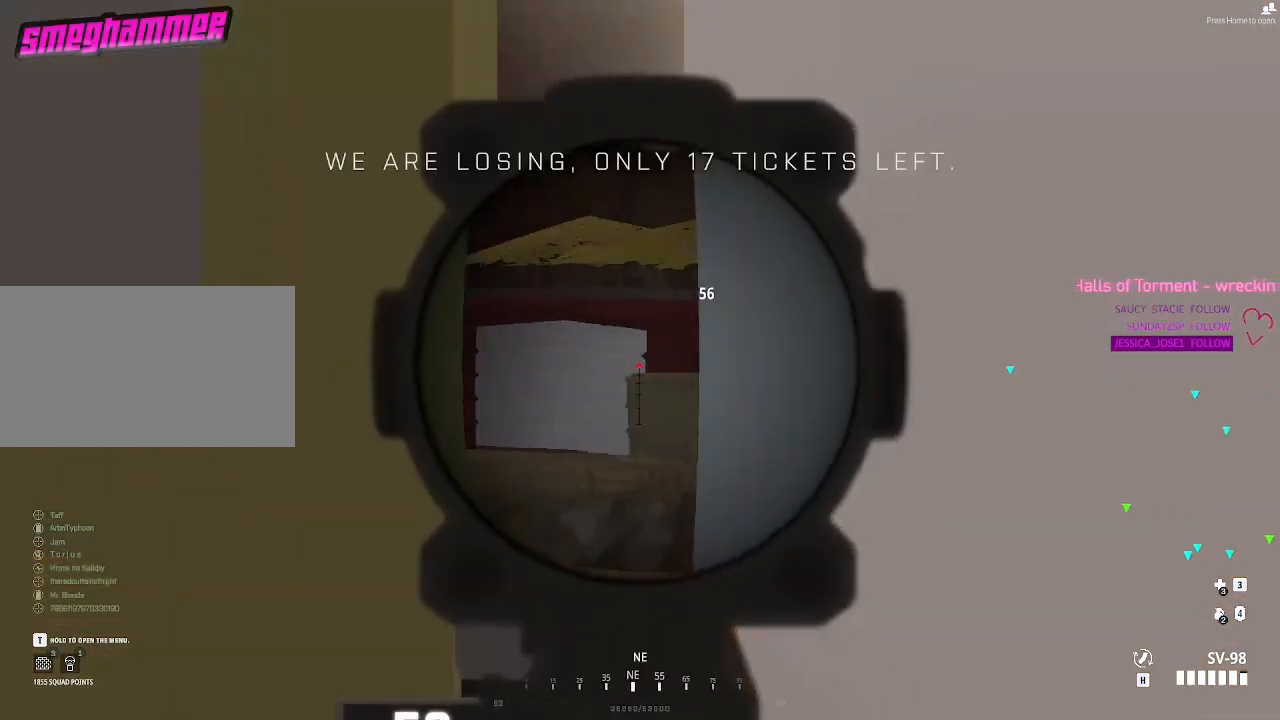
{"keys": [], "mouse": [], "events": [[50, "a", "down"], [133, "a", "up"]]}
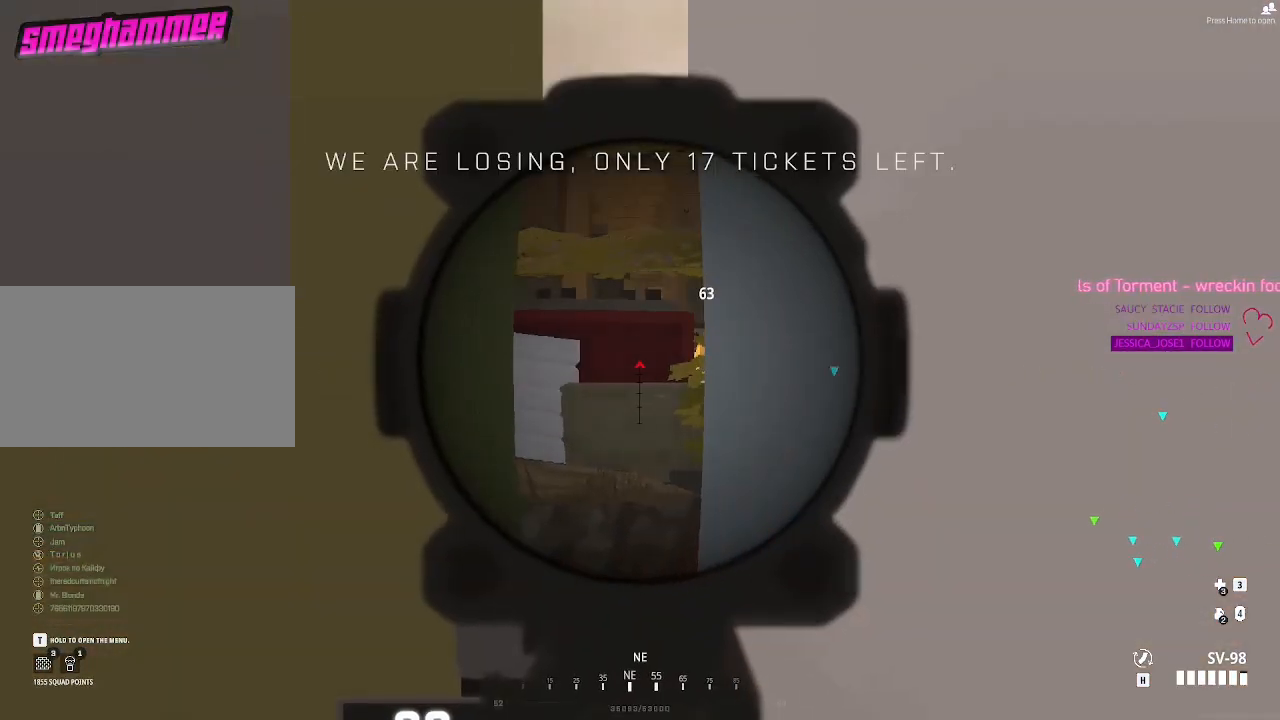
{"keys": ["a"], "mouse": [], "events": [[483, "a", "down"]]}
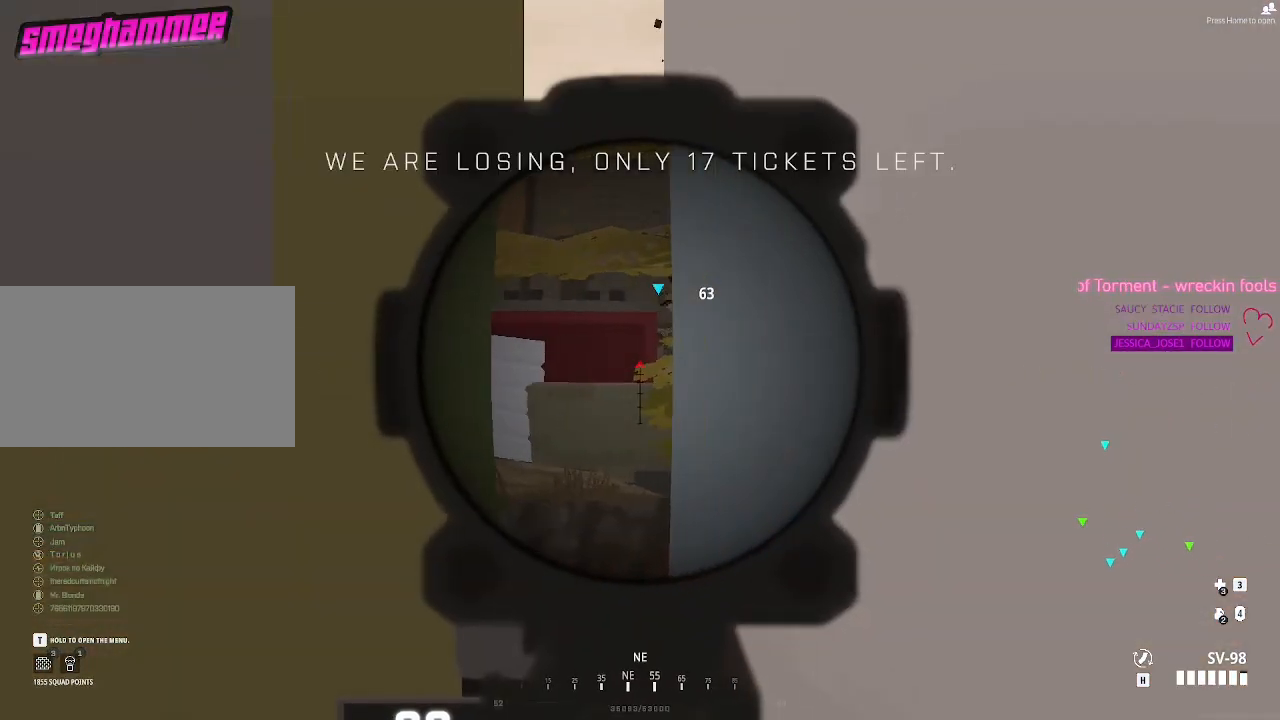
{"keys": [], "mouse": [], "events": [[67, "a", "up"]]}
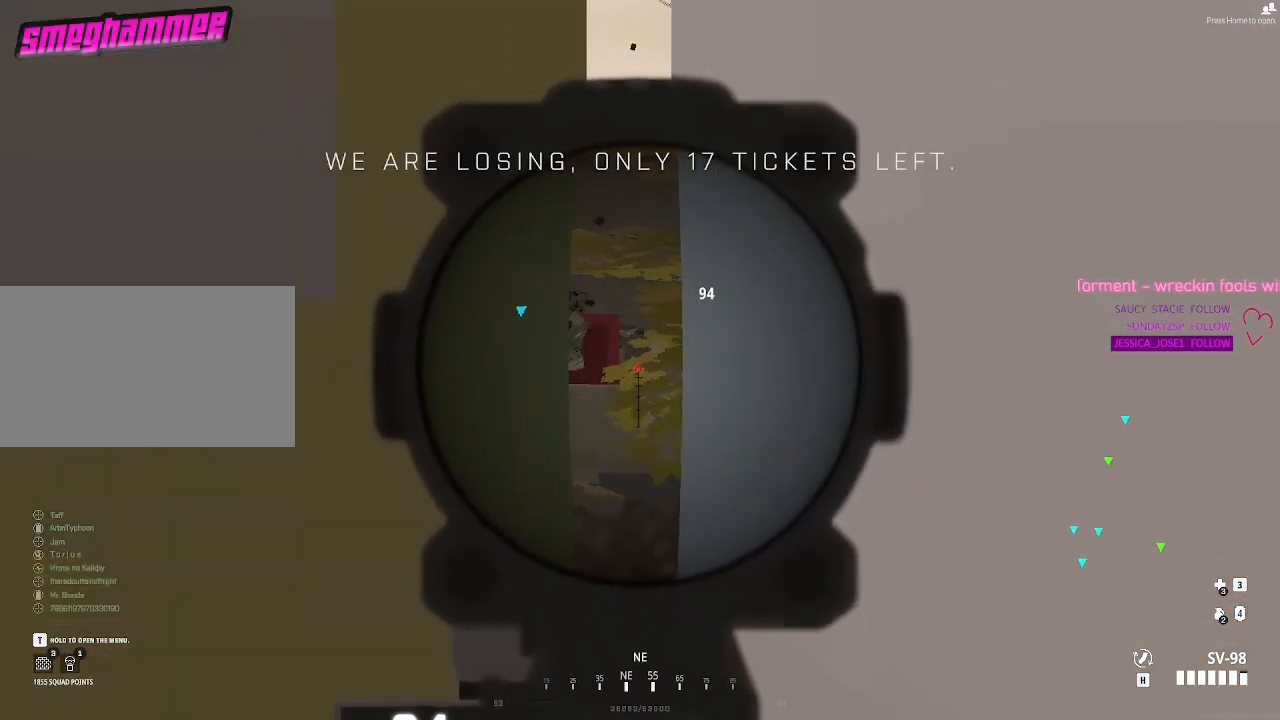
{"keys": [], "mouse": [], "events": [[367, "d", "down"], [467, "d", "up"]]}
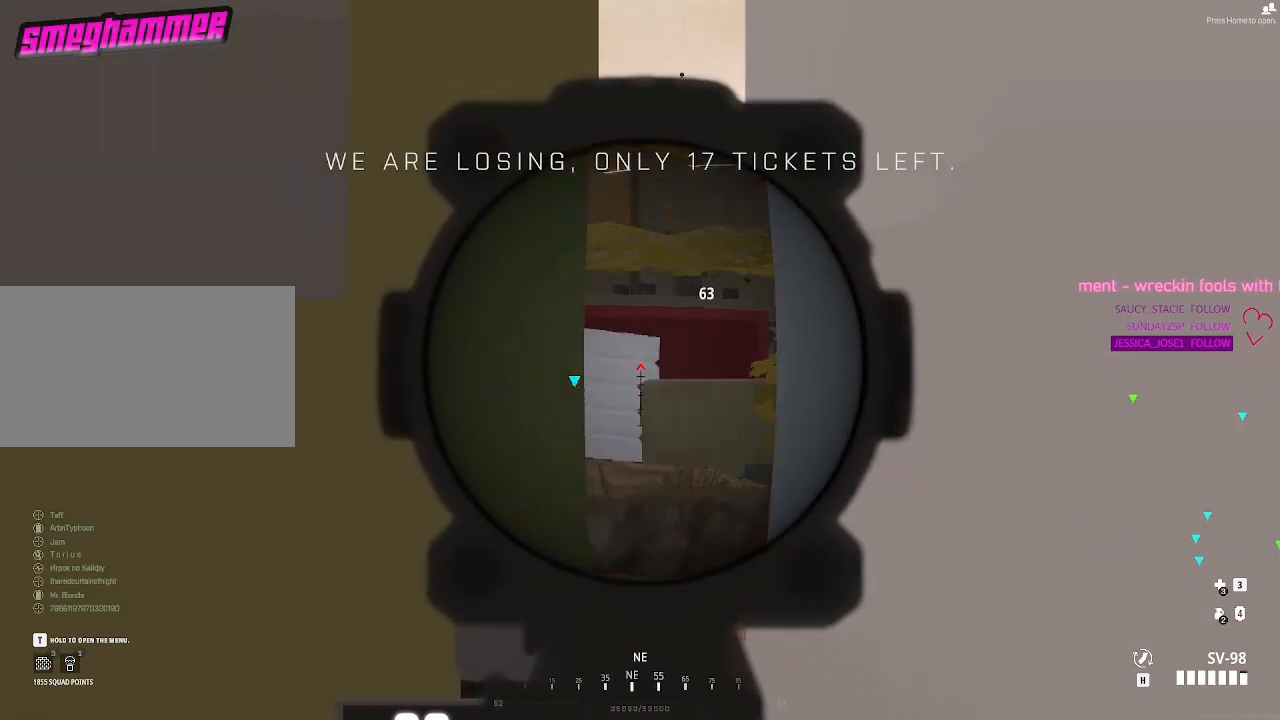
{"keys": [], "mouse": [], "events": [[250, "d", "down"], [333, "d", "up"]]}
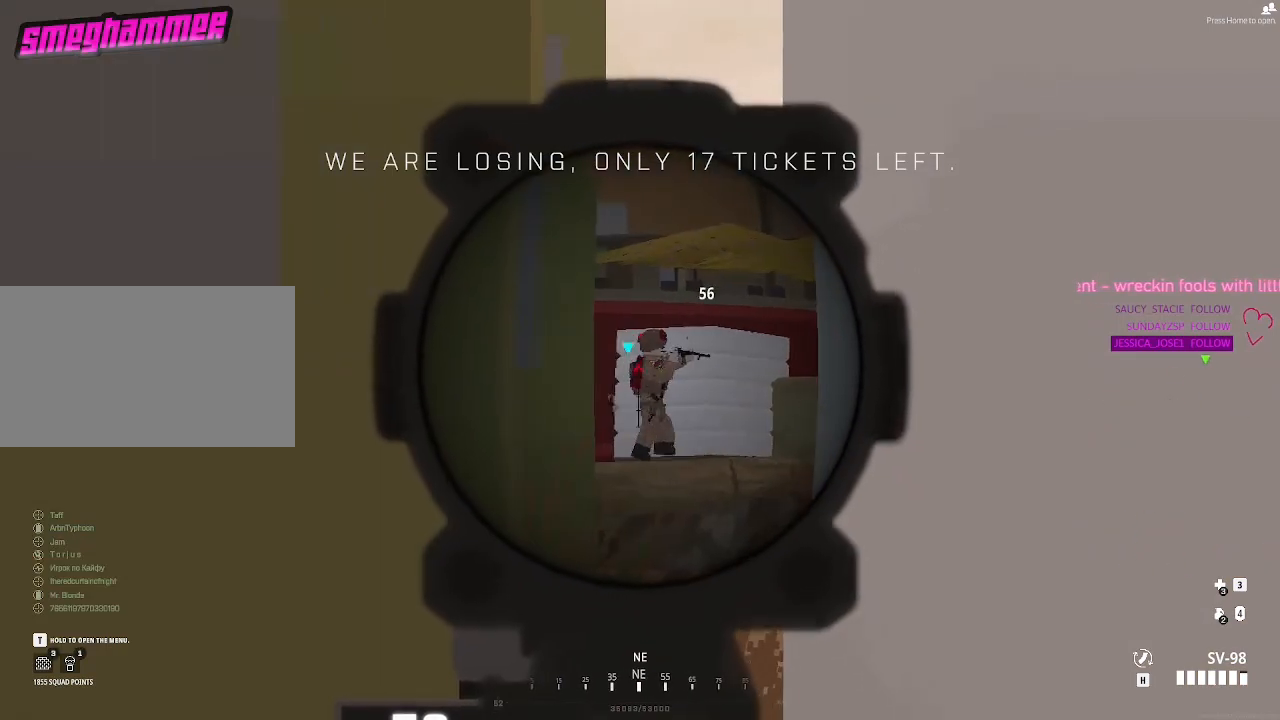
{"keys": [], "mouse": ["left"], "events": [[350, "mouse_left", "down"]]}
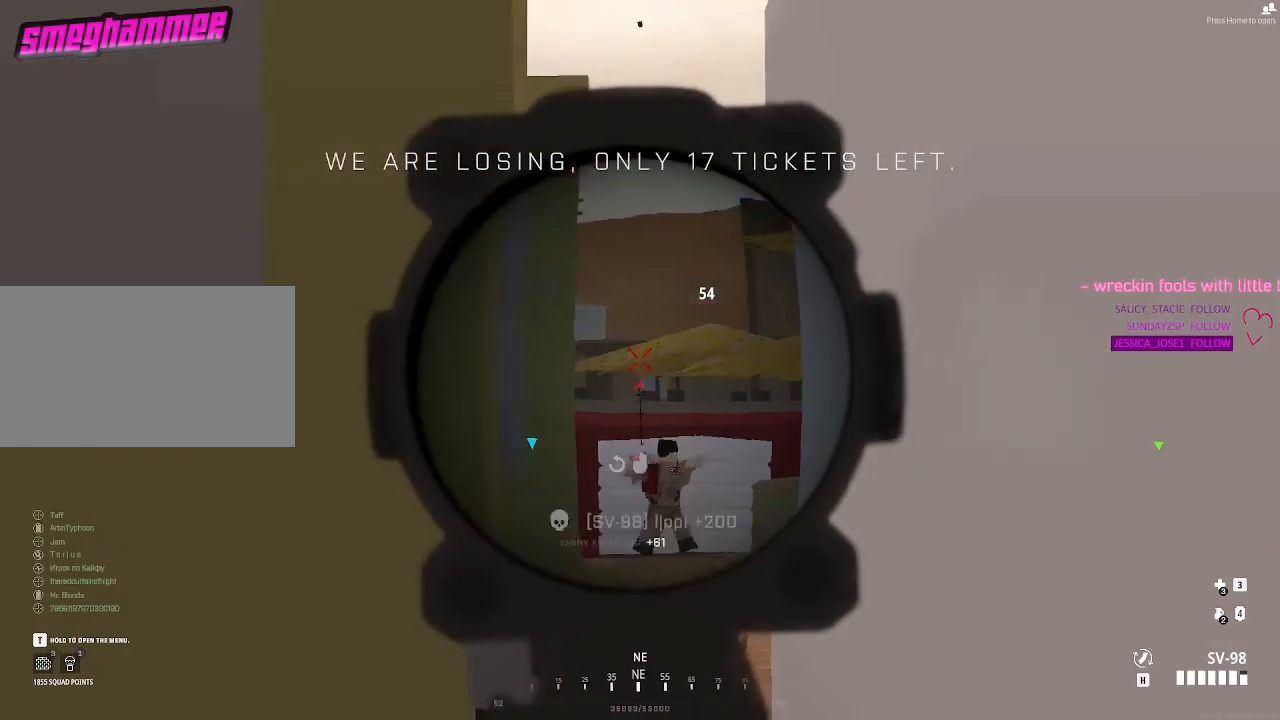
{"keys": ["d", "s"], "mouse": [], "events": [[50, "mouse_left", "up"], [100, "d", "down"], [467, "s", "down"]]}
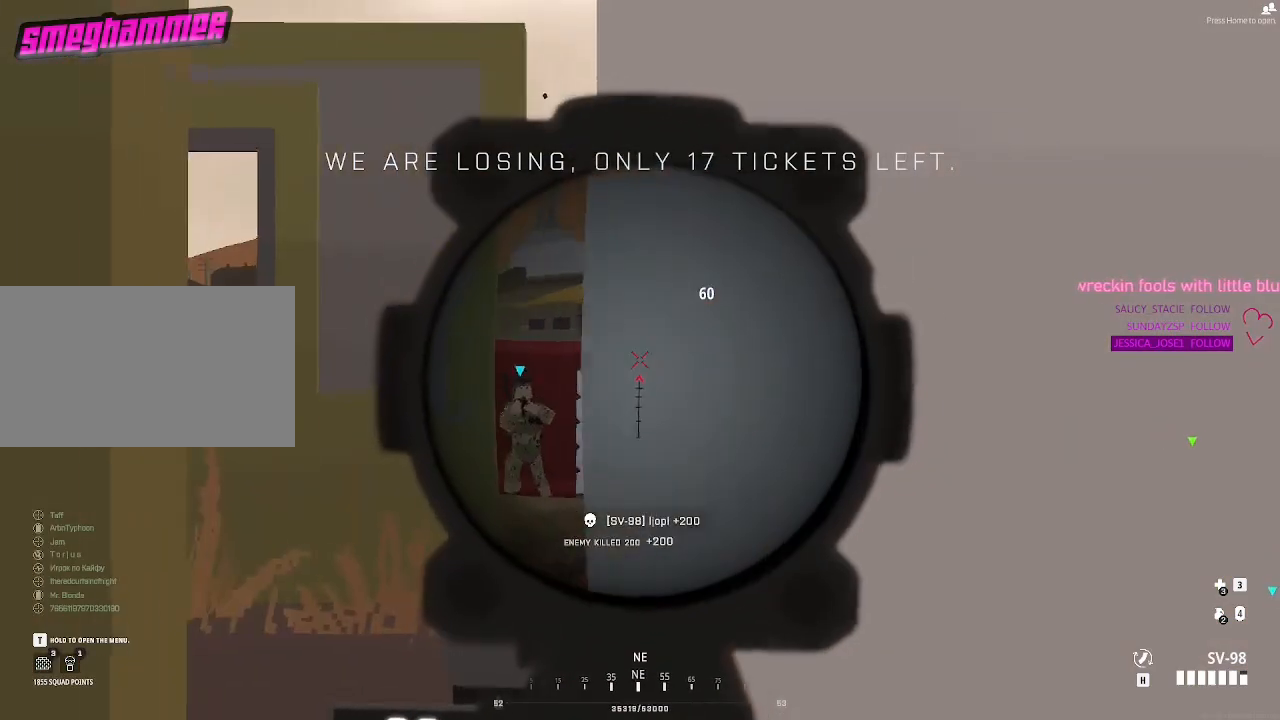
{"keys": [], "mouse": [], "events": [[17, "d", "up"], [100, "a", "down"], [150, "s", "up"], [483, "a", "up"]]}
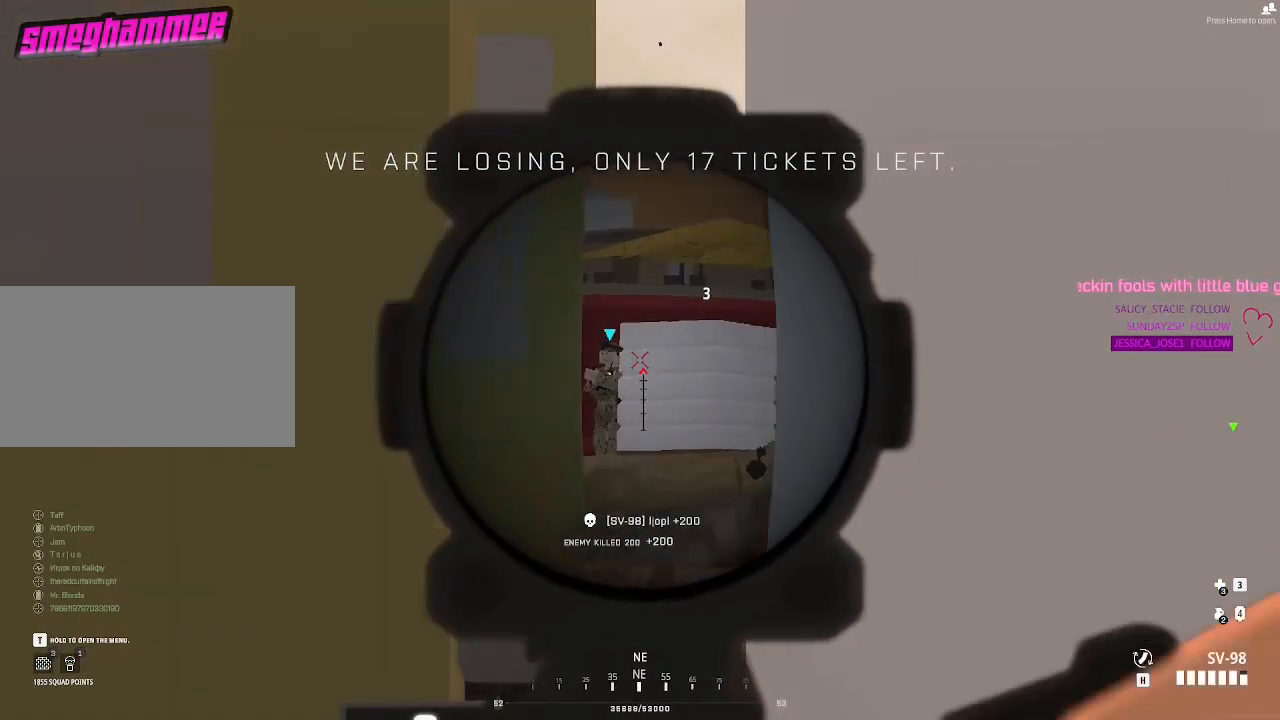
{"keys": [], "mouse": [], "events": []}
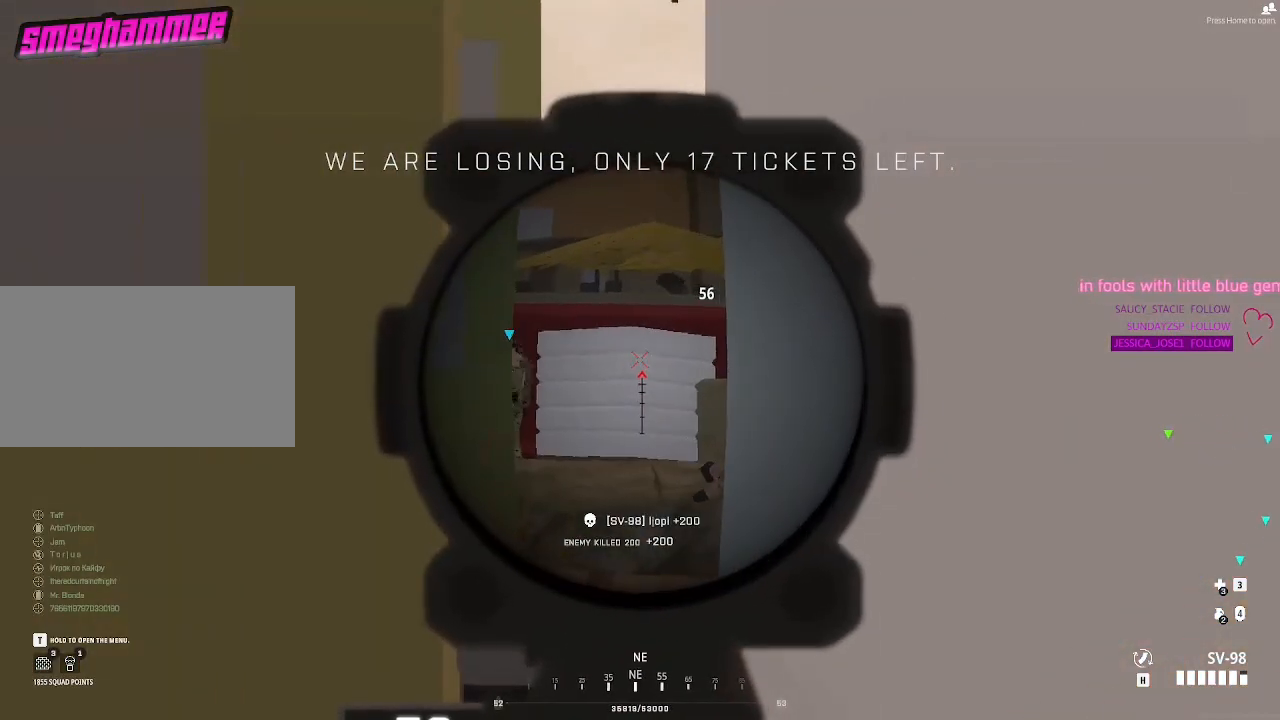
{"keys": [], "mouse": [], "events": [[233, "d", "down"], [333, "d", "up"]]}
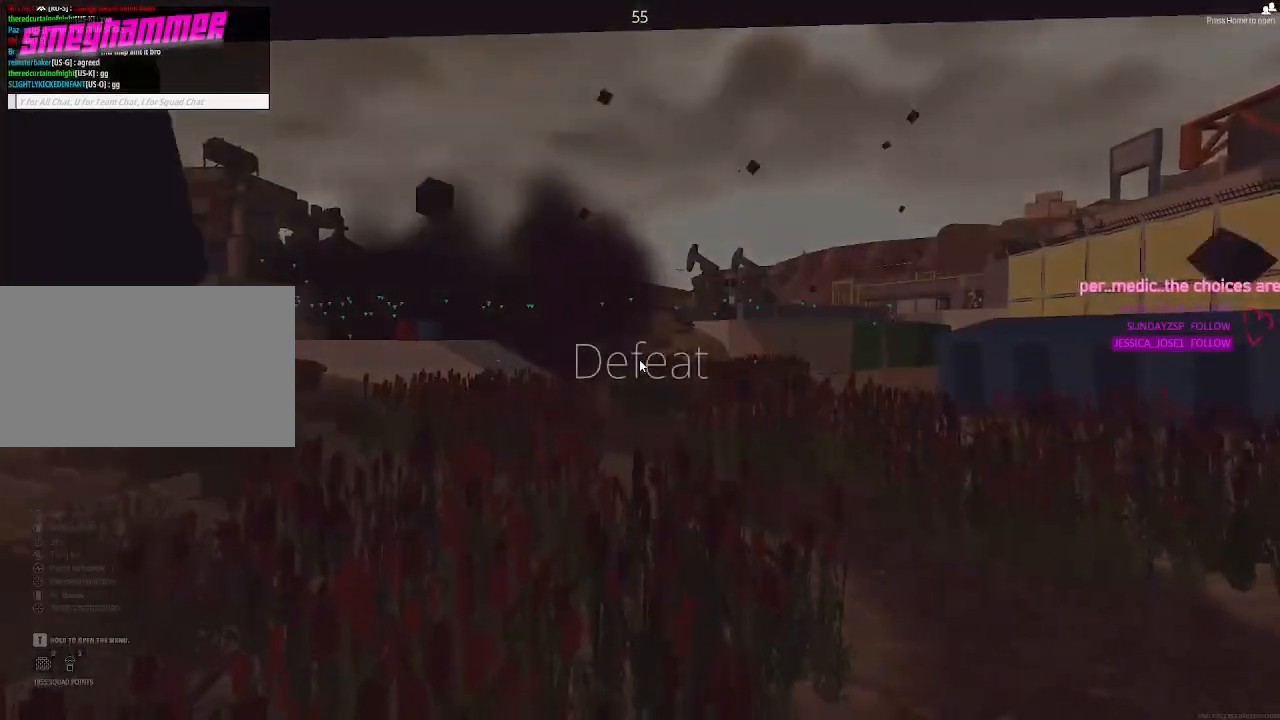
{"keys": [], "mouse": [], "events": []}
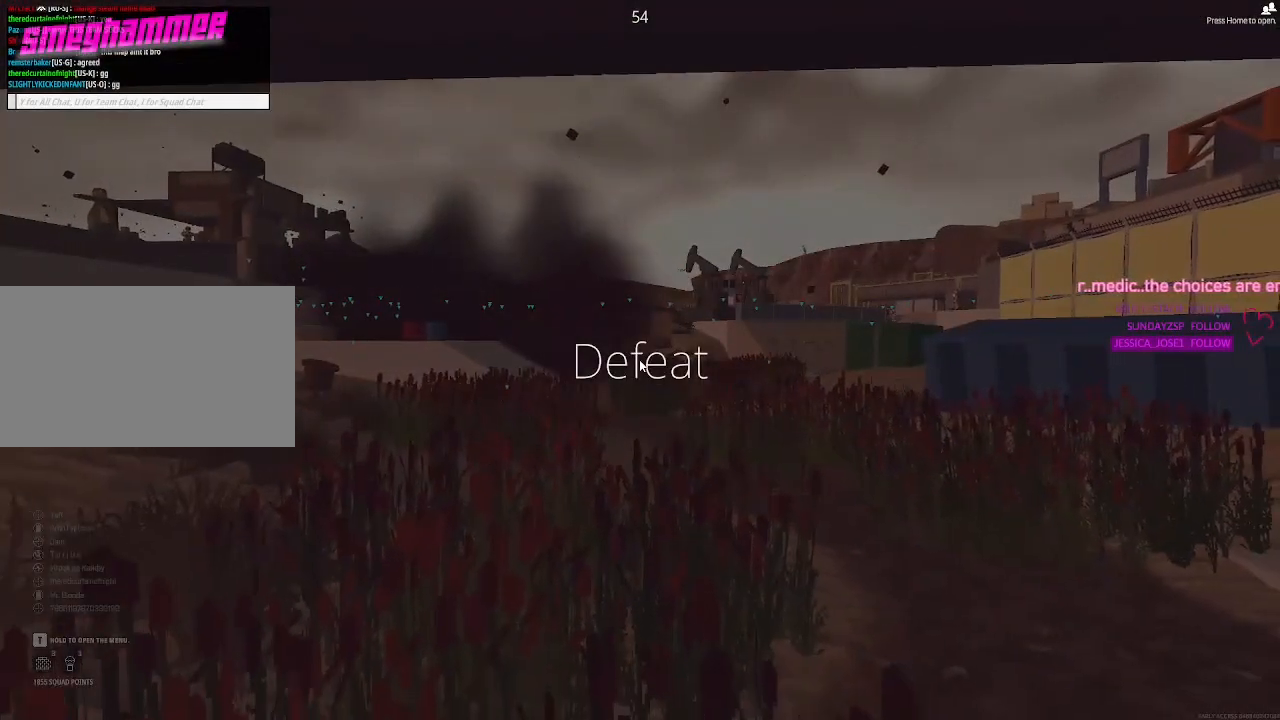
{"keys": [], "mouse": [], "events": []}
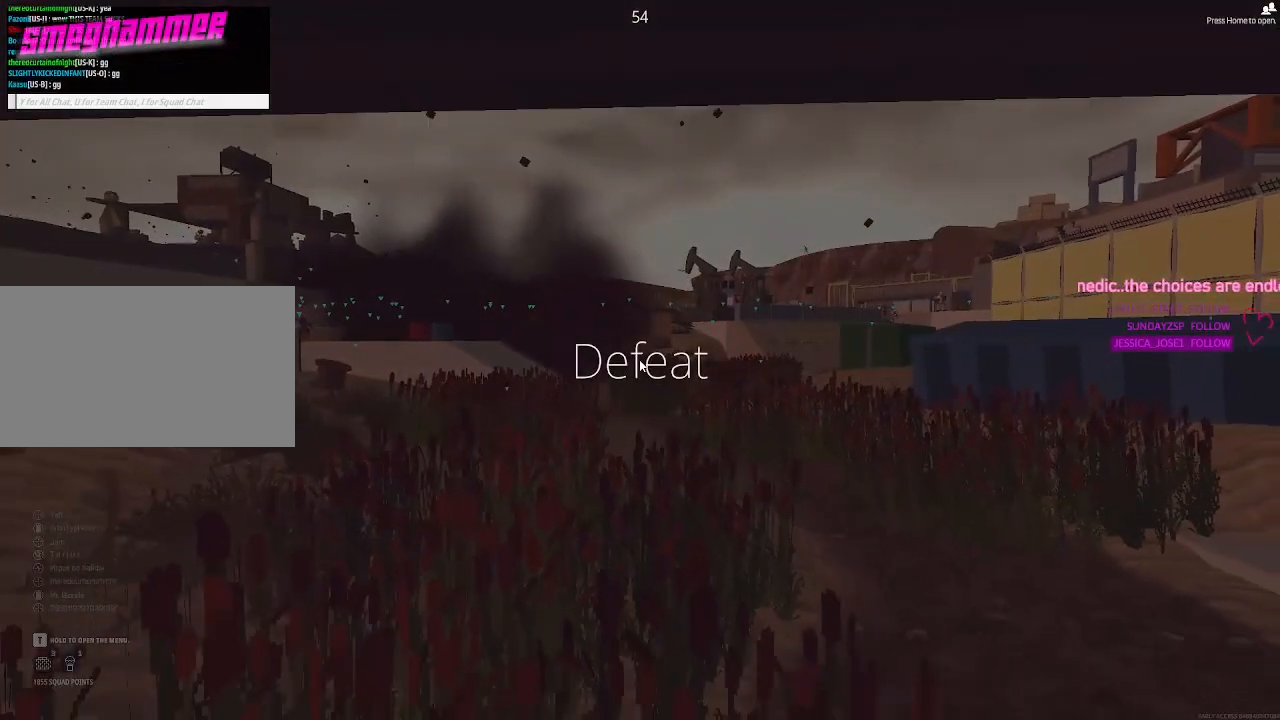
{"keys": [], "mouse": [], "events": []}
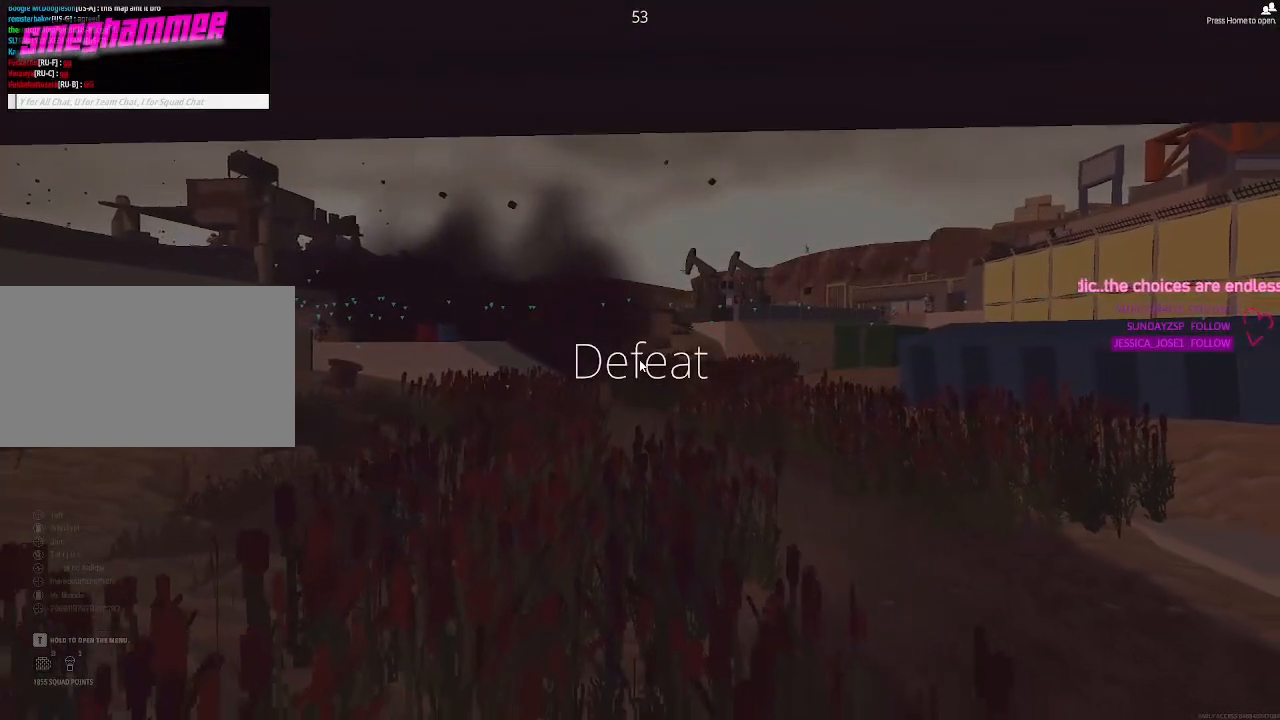
{"keys": [], "mouse": [], "events": []}
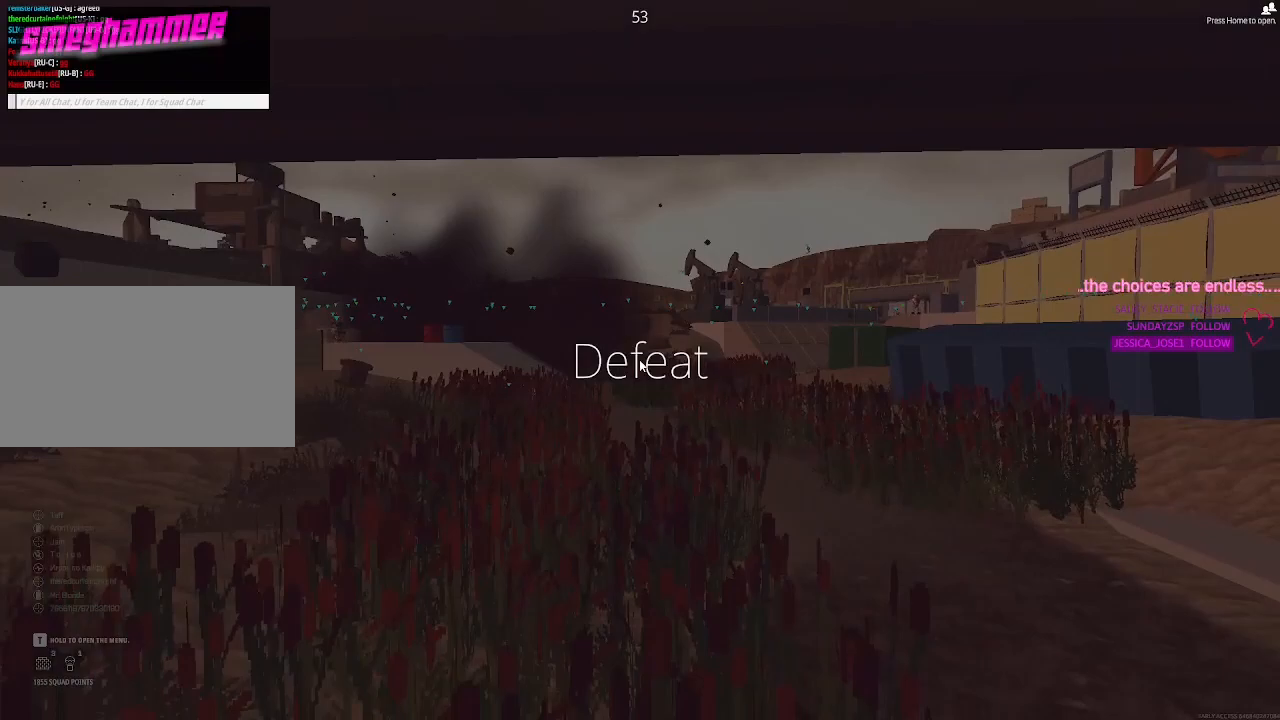
{"keys": [], "mouse": [], "events": []}
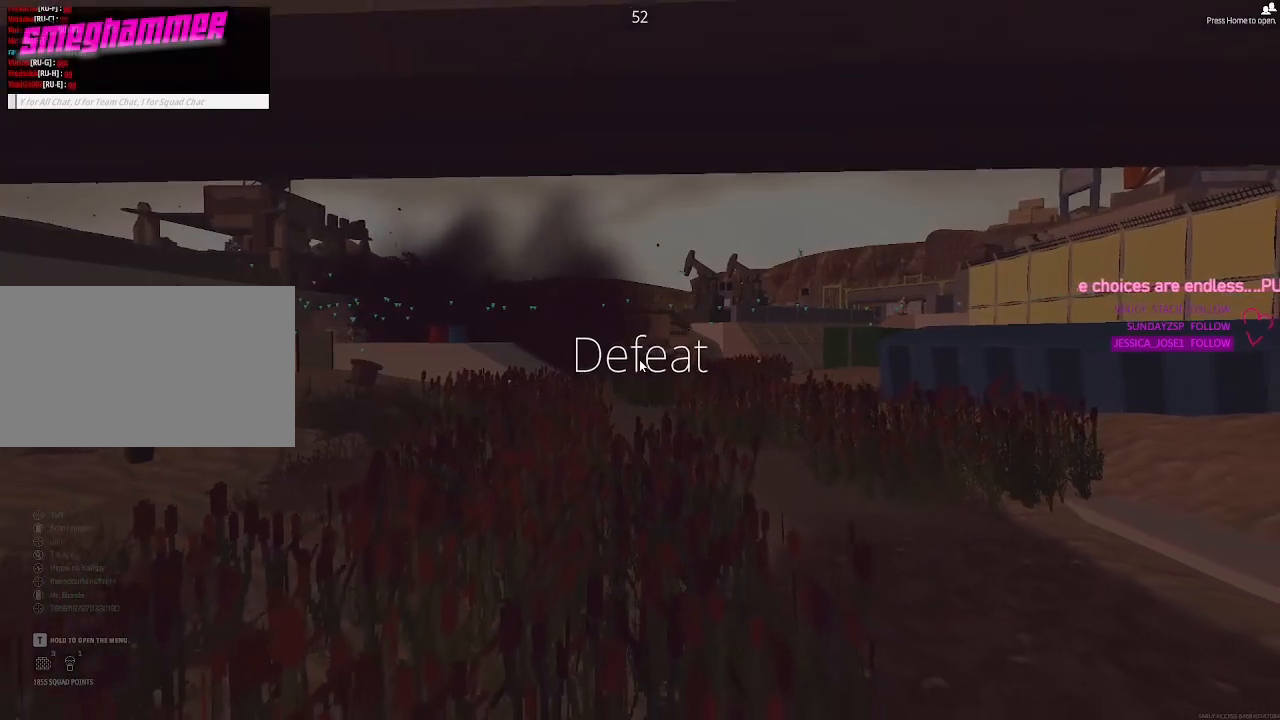
{"keys": [], "mouse": [], "events": []}
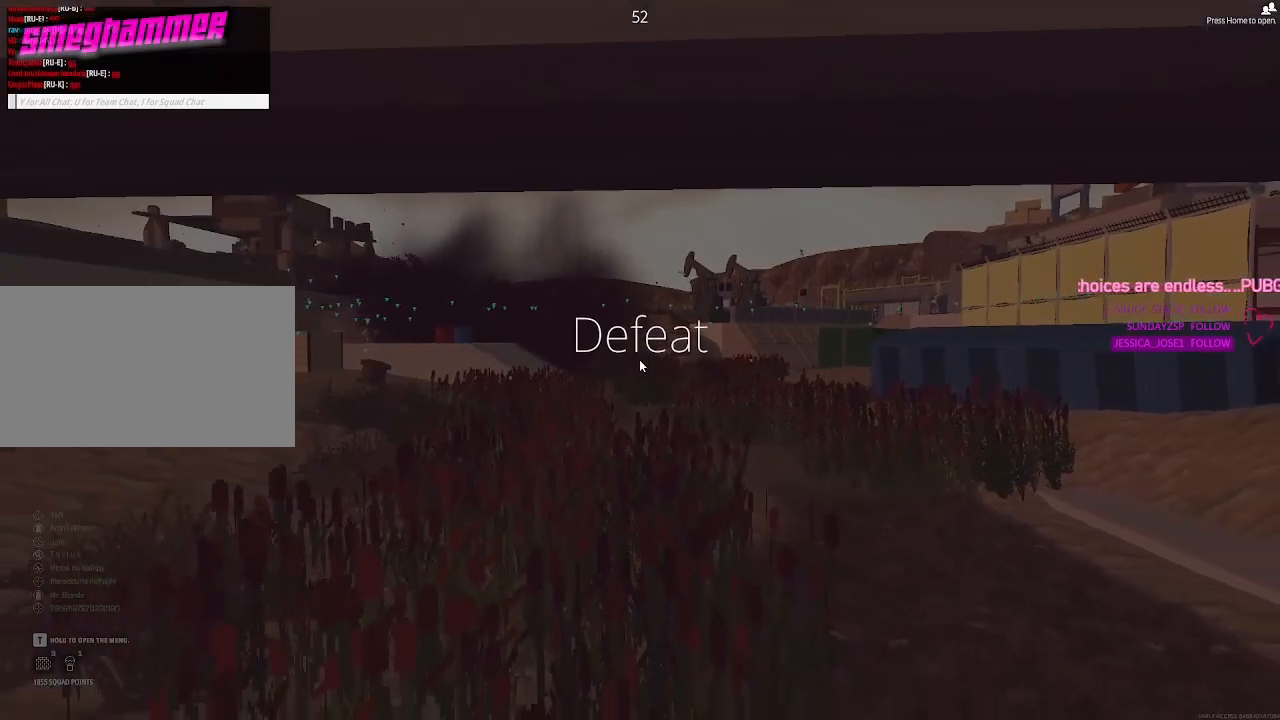
{"keys": [], "mouse": [], "events": []}
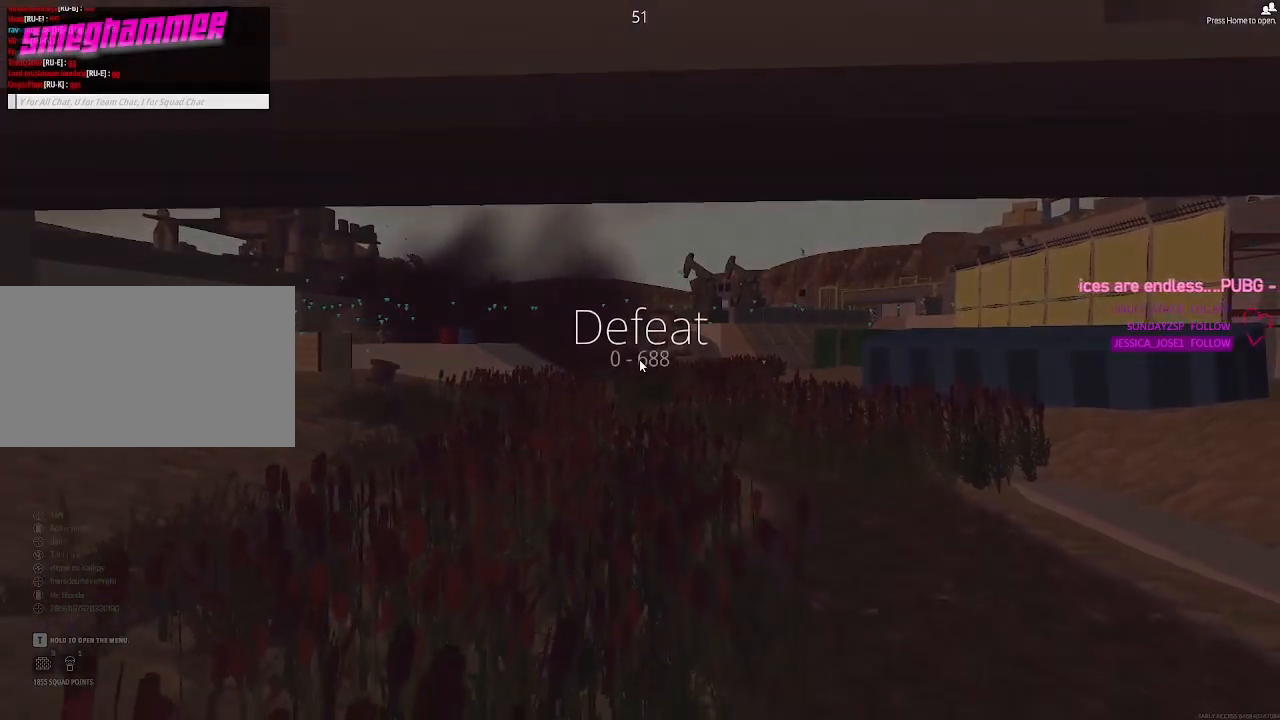
{"keys": [], "mouse": [], "events": []}
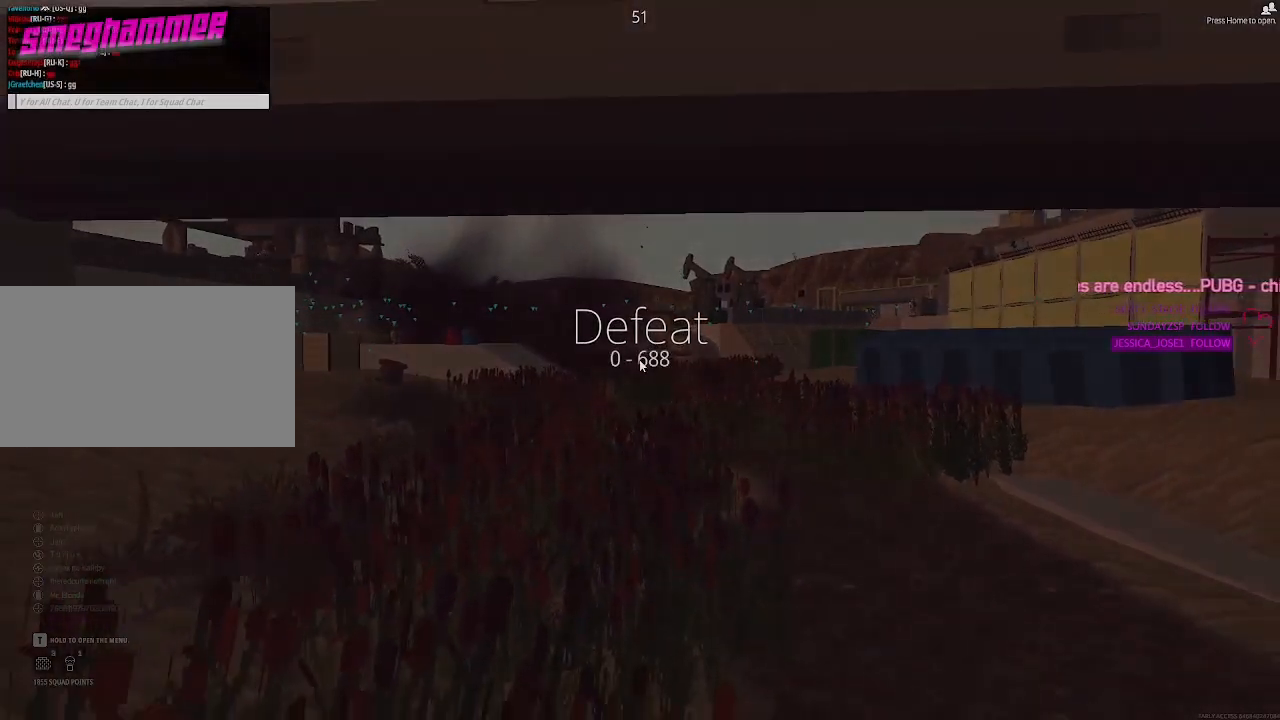
{"keys": [], "mouse": [], "events": []}
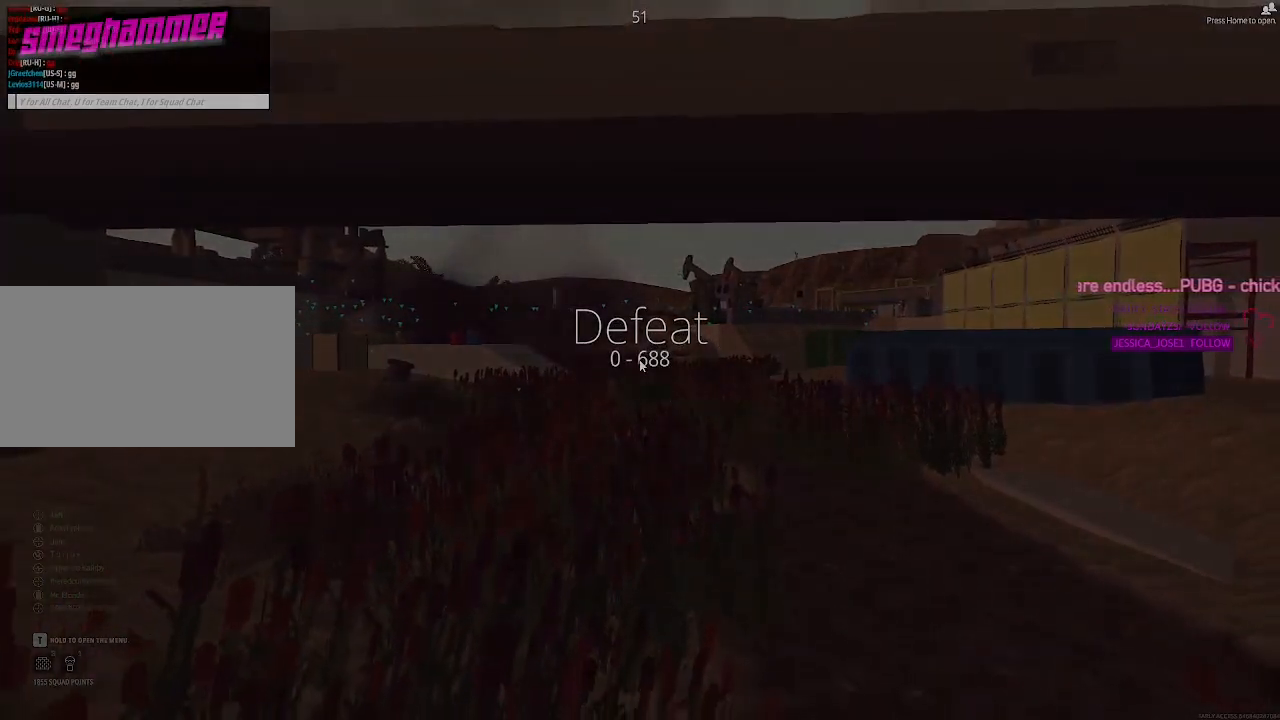
{"keys": [], "mouse": [], "events": []}